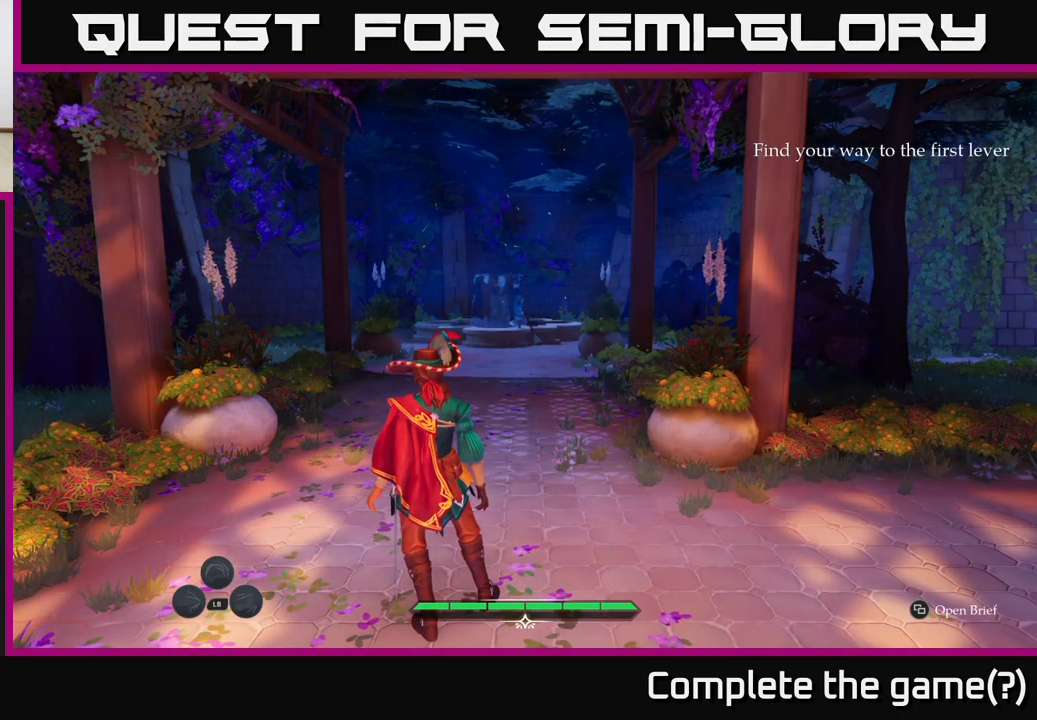
Gameplay with a controller (Xbox layout); each line is a JSON object with the inputs held at the frame after it. "events" lists button and stick changes between this image and that frame as [ms after this image, input, new state], when the widget could be followed in between.
{"buttons": [], "left_stick": "up", "right_stick": "center", "events": [[117, "left_stick", "up"]]}
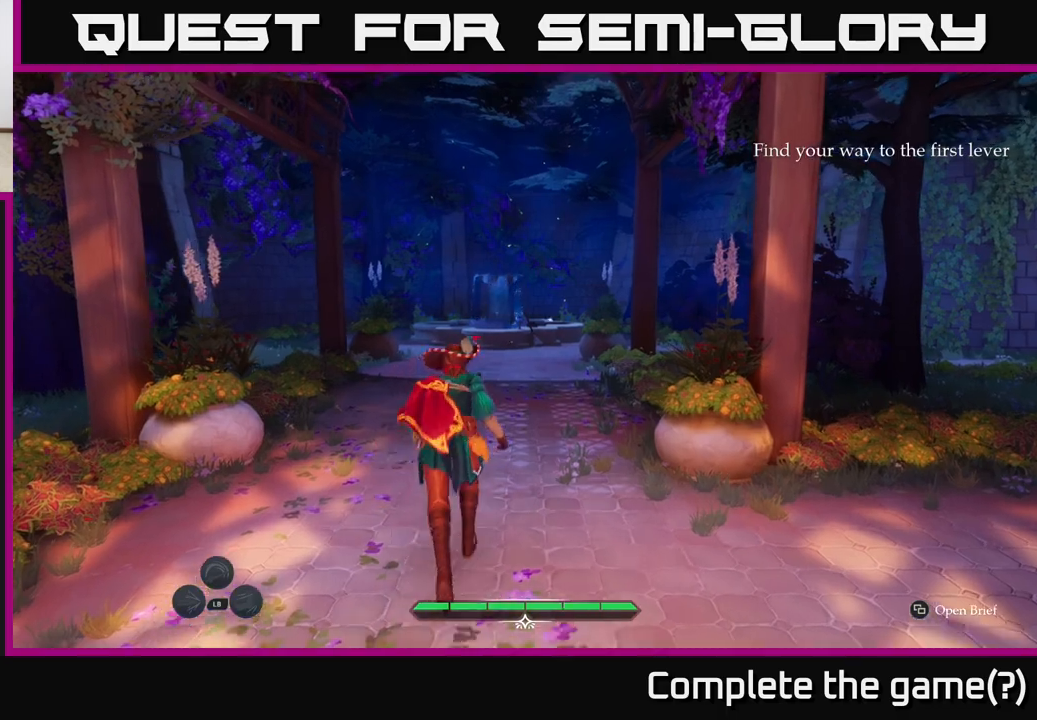
{"buttons": [], "left_stick": "center", "right_stick": "center", "events": [[150, "left_stick", "center"]]}
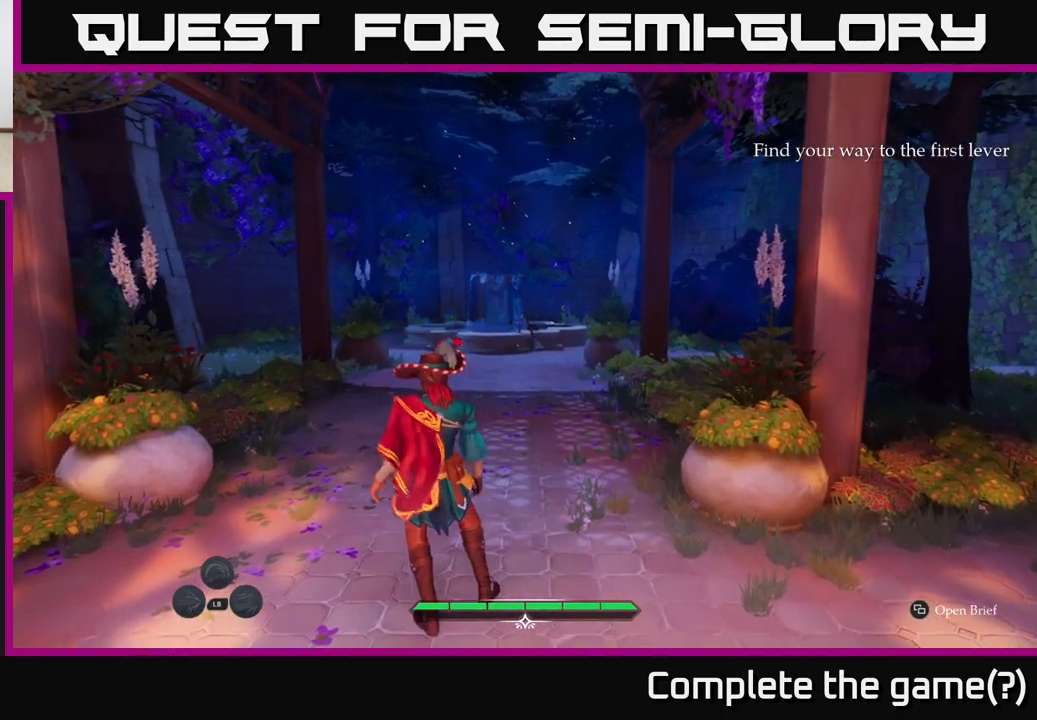
{"buttons": [], "left_stick": "center", "right_stick": "right", "events": [[267, "right_stick", "right"]]}
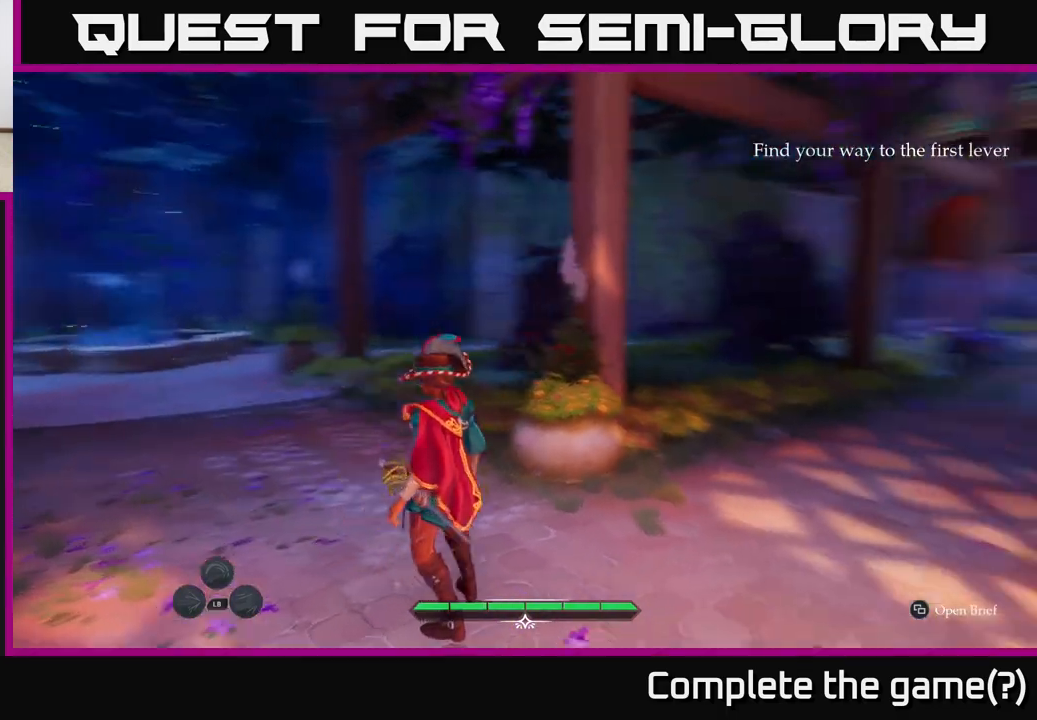
{"buttons": [], "left_stick": "center", "right_stick": "center", "events": [[267, "right_stick", "center"]]}
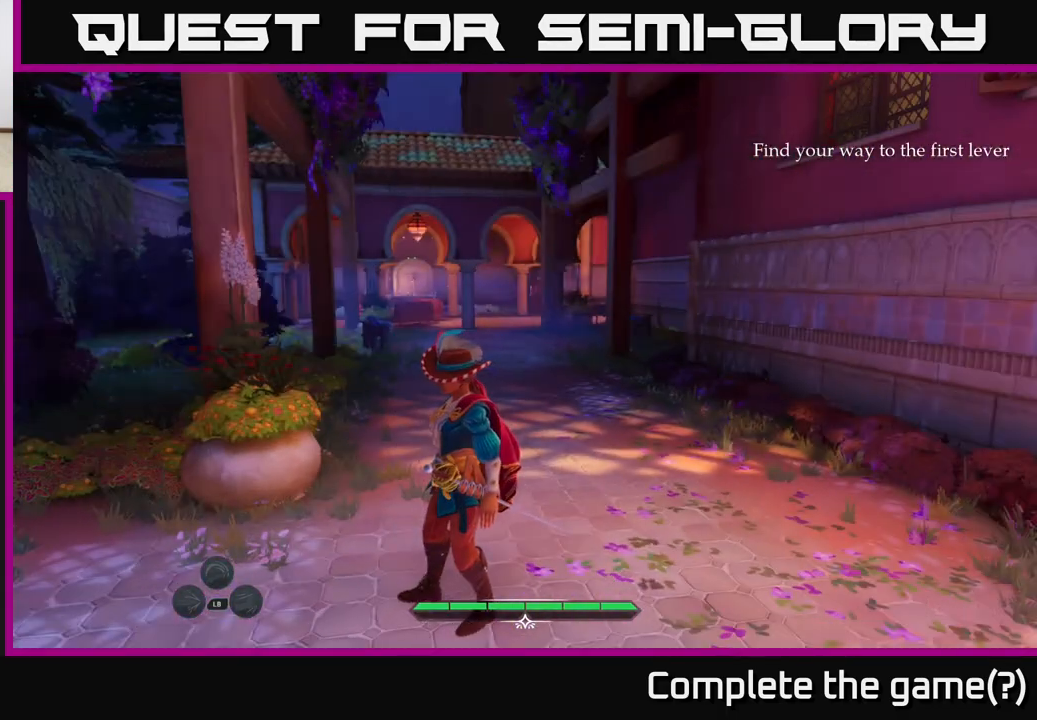
{"buttons": [], "left_stick": "center", "right_stick": "left", "events": [[267, "right_stick", "left"]]}
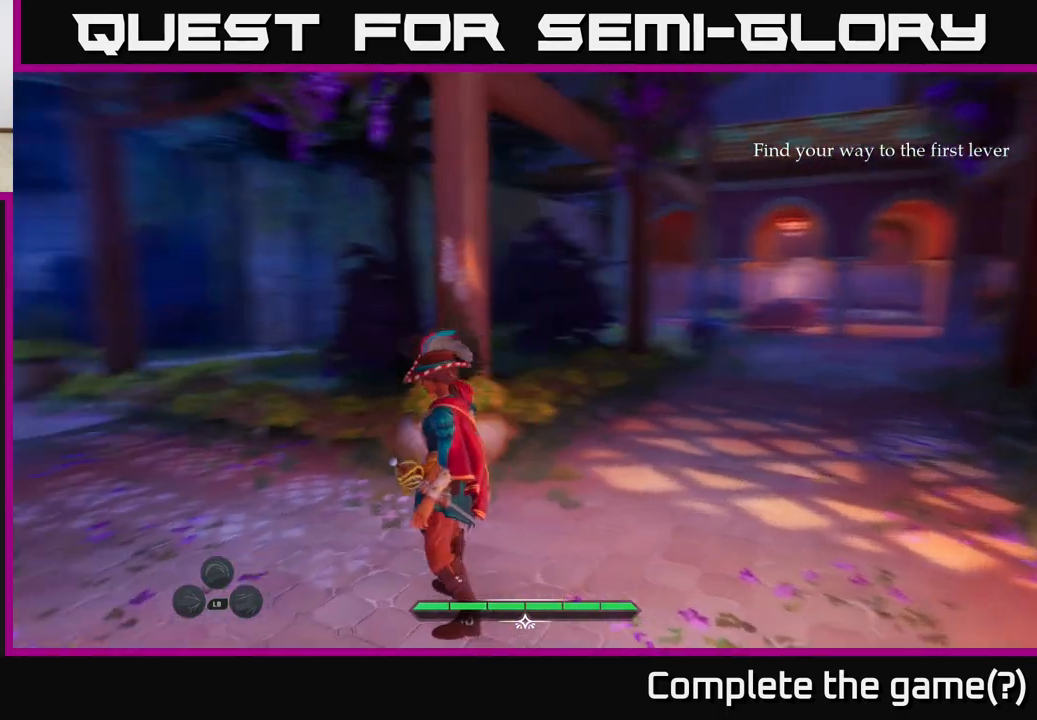
{"buttons": [], "left_stick": "up", "right_stick": "left", "events": [[417, "left_stick", "up"]]}
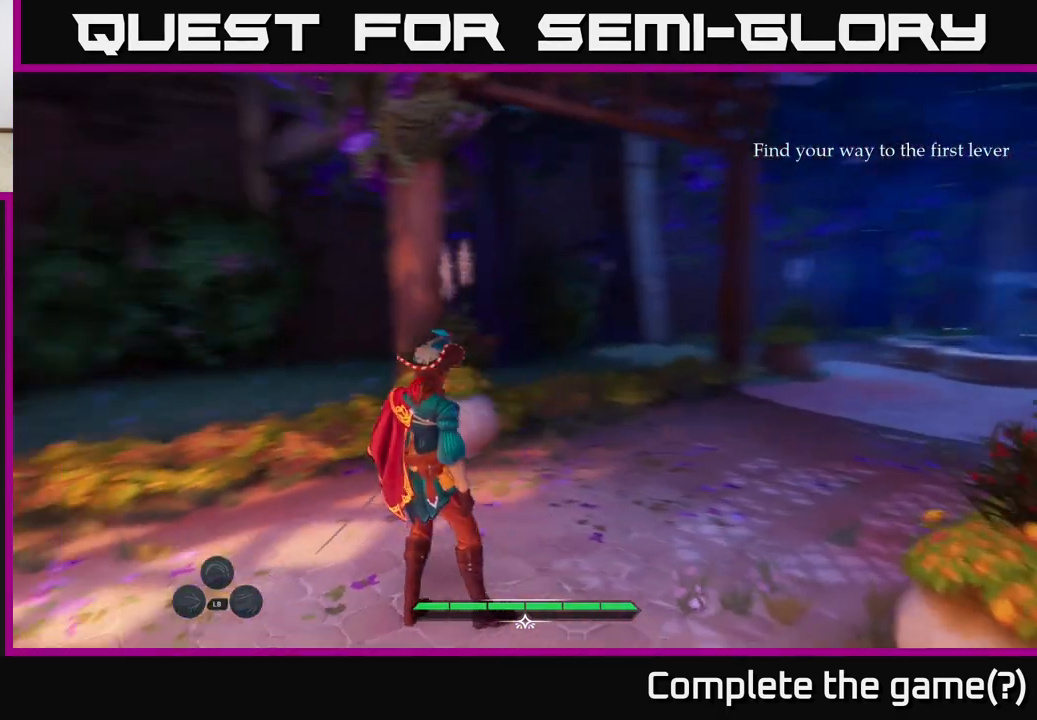
{"buttons": [], "left_stick": "center", "right_stick": "center", "events": [[50, "left_stick", "center"], [383, "right_stick", "center"]]}
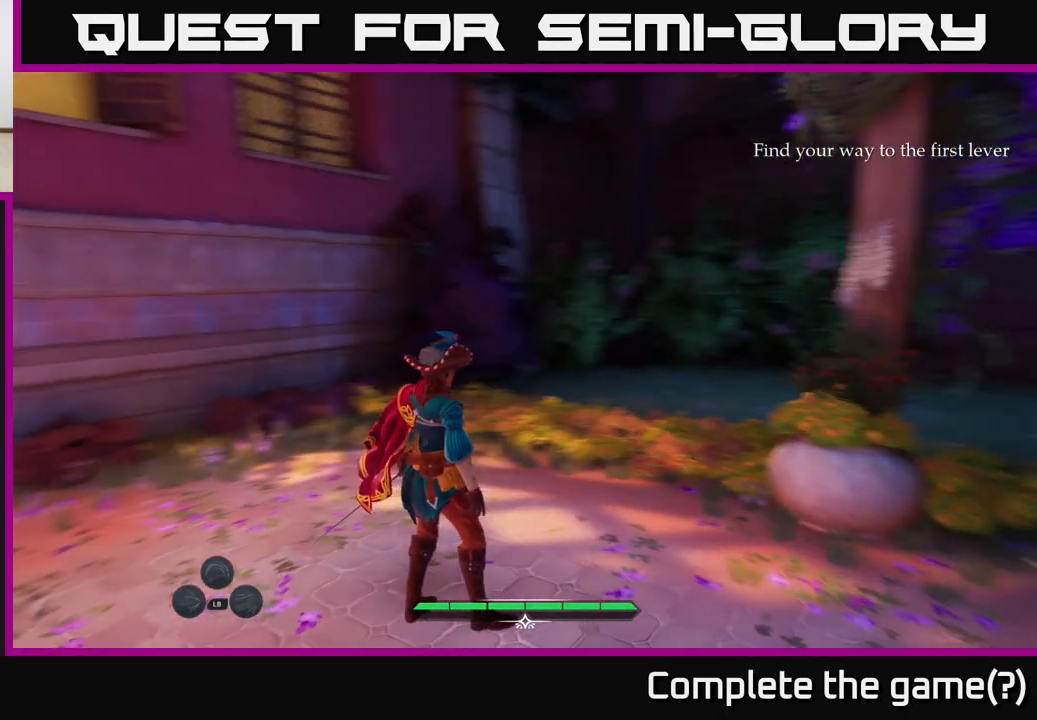
{"buttons": [], "left_stick": "up", "right_stick": "right", "events": [[117, "left_stick", "up"], [133, "right_stick", "right"]]}
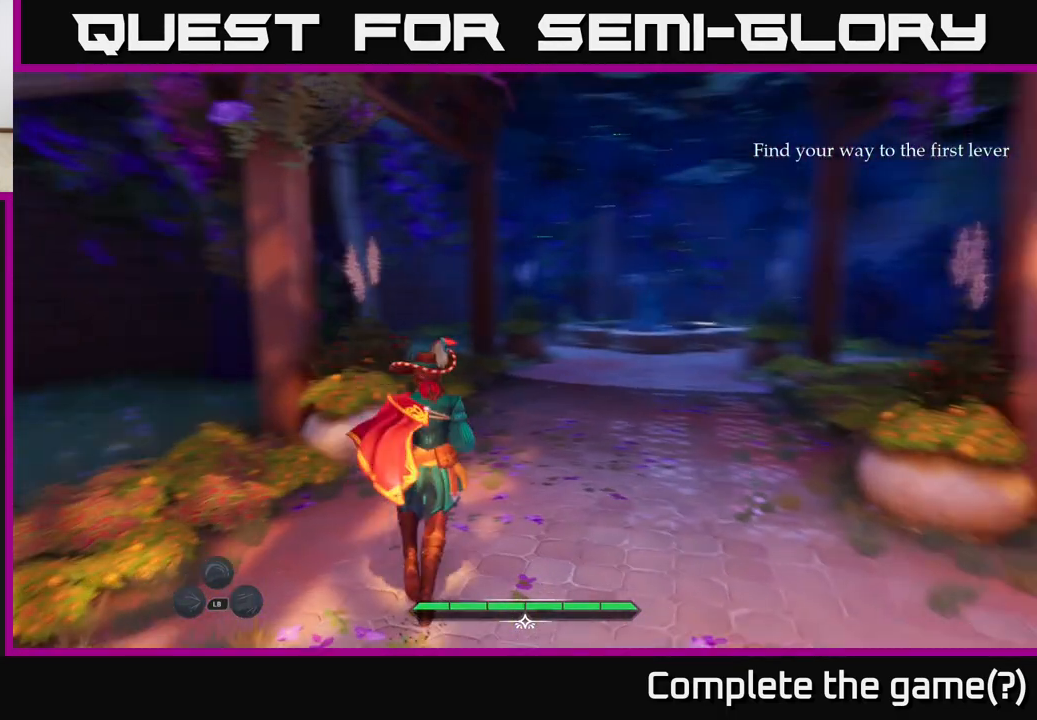
{"buttons": [], "left_stick": "up", "right_stick": "center", "events": [[33, "right_stick", "center"], [217, "right_stick", "right"], [467, "right_stick", "center"]]}
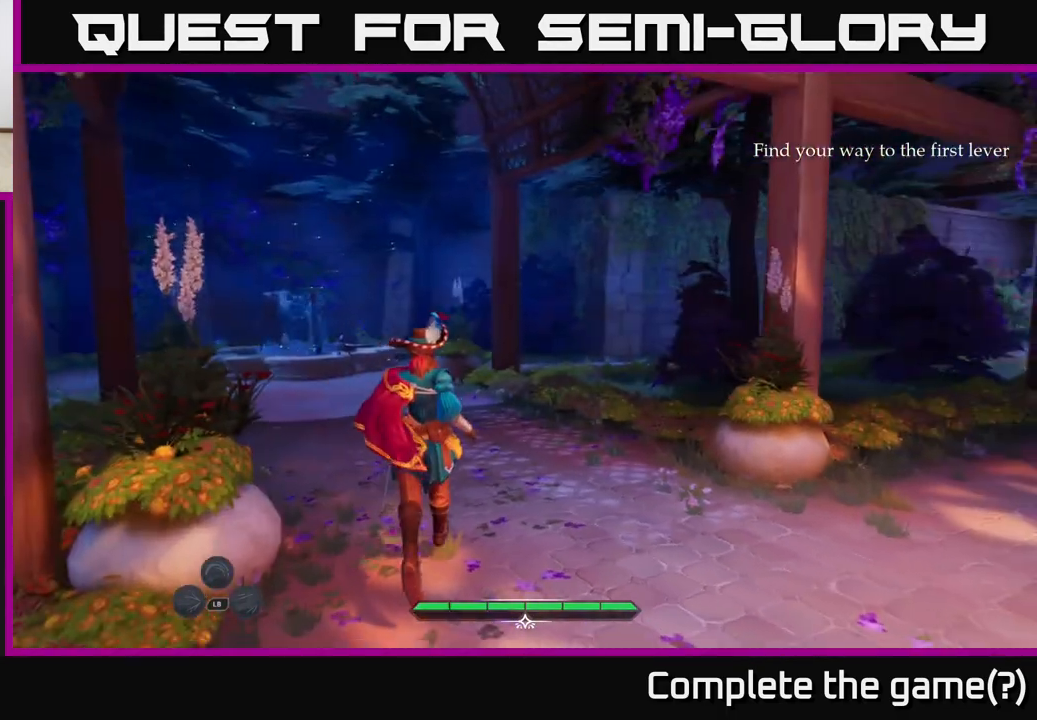
{"buttons": ["L2"], "left_stick": "up", "right_stick": "center", "events": [[67, "L2", "down"], [317, "right_stick", "down-left"], [500, "right_stick", "center"]]}
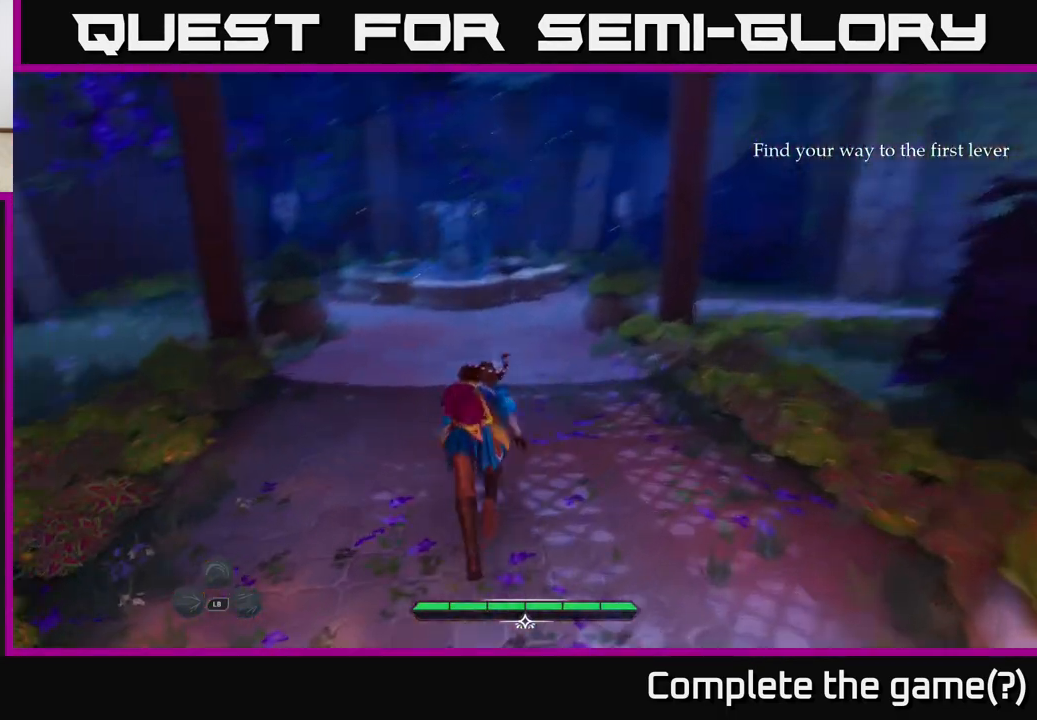
{"buttons": ["L2"], "left_stick": "up", "right_stick": "center", "events": []}
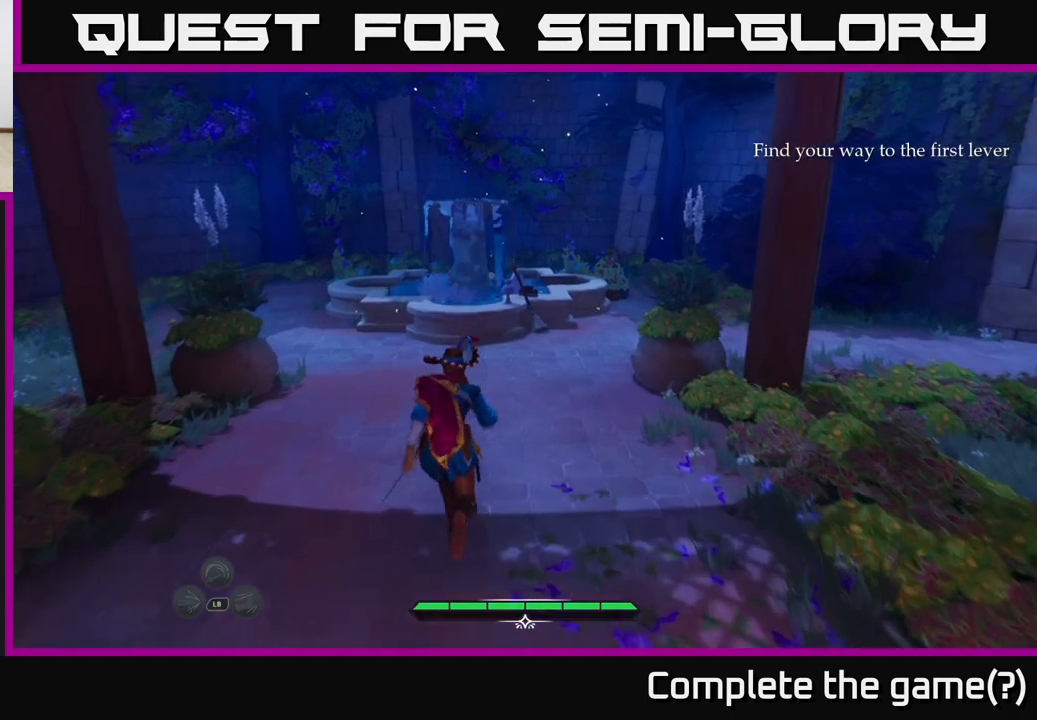
{"buttons": [], "left_stick": "up", "right_stick": "down-left", "events": [[200, "L2", "up"], [217, "right_stick", "down-left"]]}
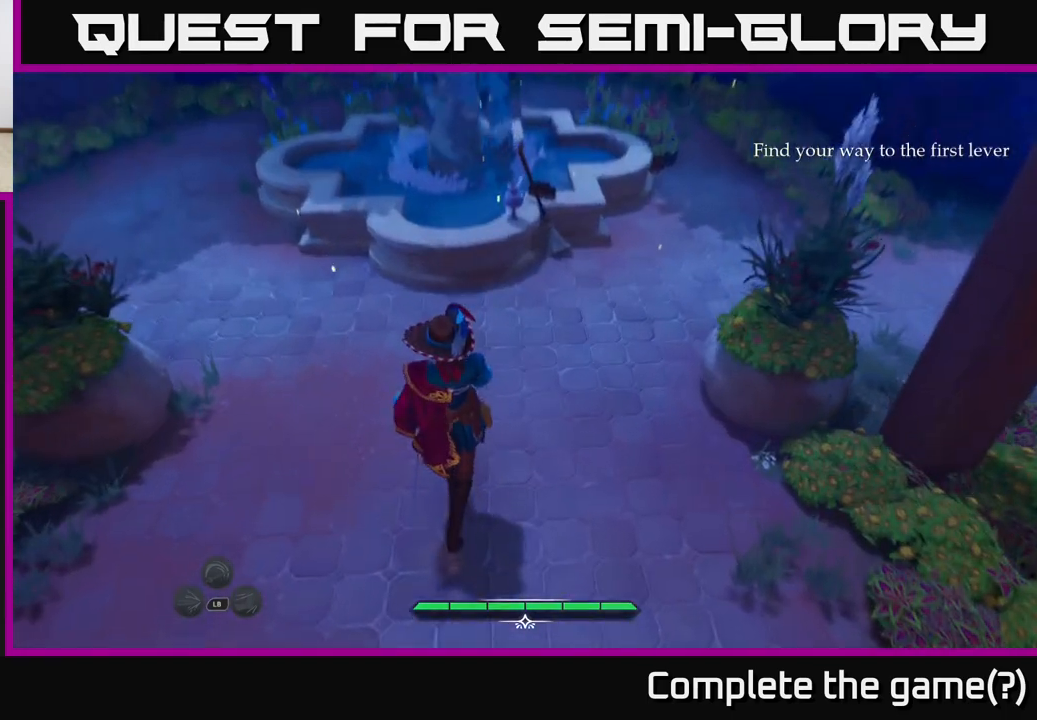
{"buttons": [], "left_stick": "up-right", "right_stick": "center", "events": [[133, "left_stick", "up-right"], [150, "right_stick", "center"]]}
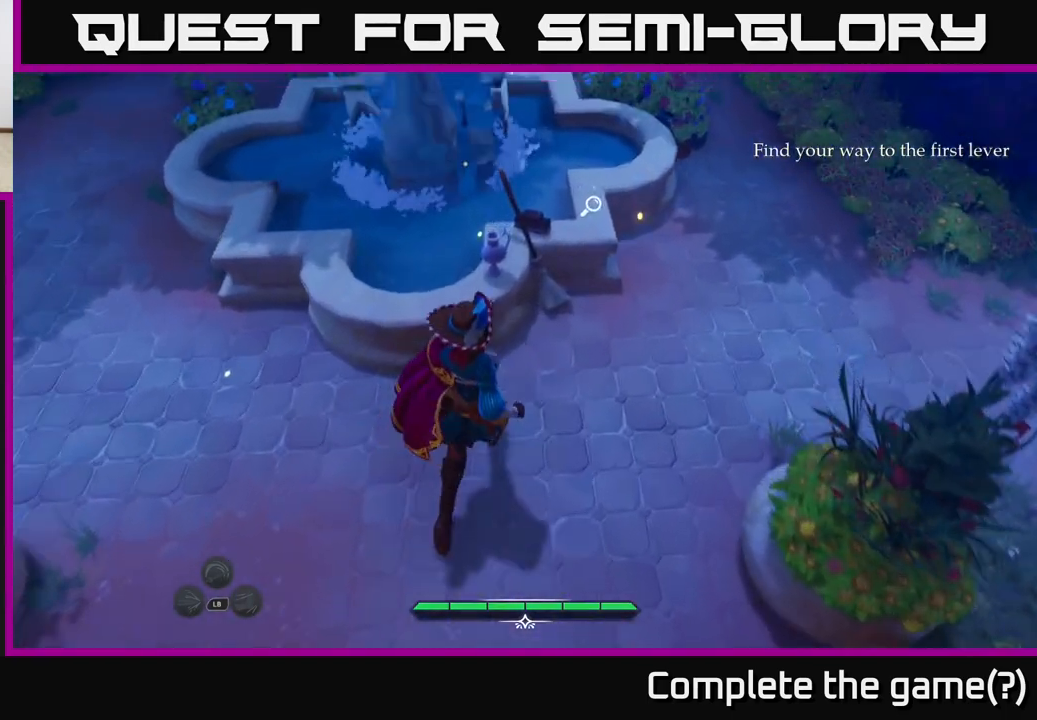
{"buttons": [], "left_stick": "center", "right_stick": "center", "events": [[133, "right_stick", "left"], [267, "right_stick", "center"], [283, "left_stick", "center"], [317, "R1", "down"], [417, "R1", "up"]]}
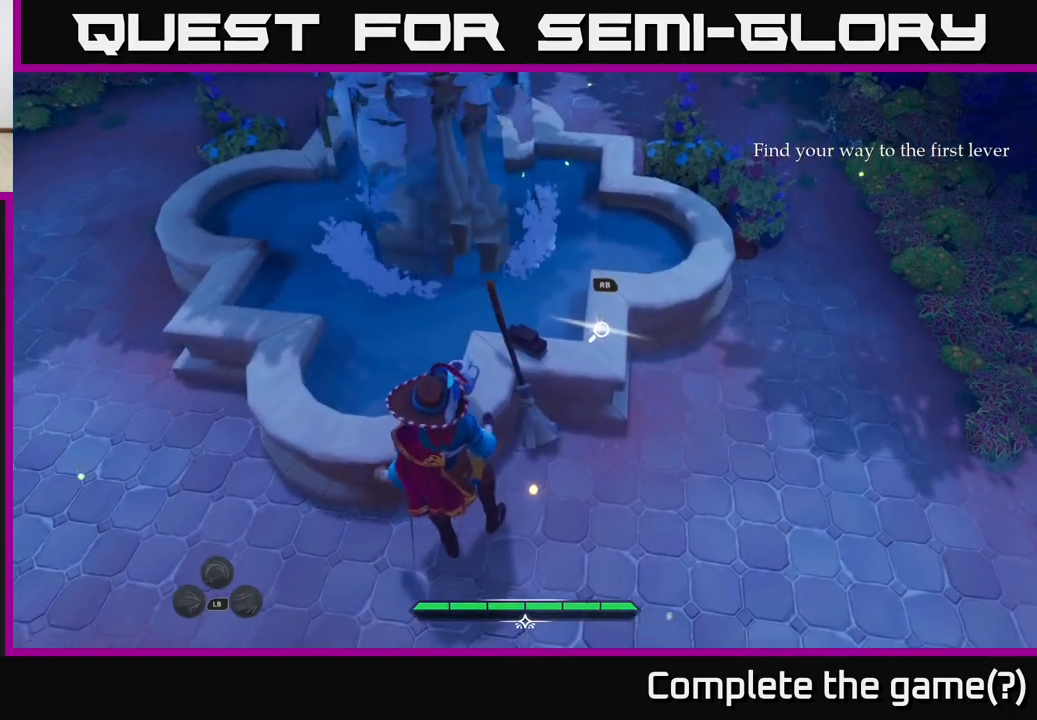
{"buttons": ["R1"], "left_stick": "center", "right_stick": "center", "events": [[433, "right_stick", "up-left"], [483, "R1", "down"], [500, "right_stick", "center"]]}
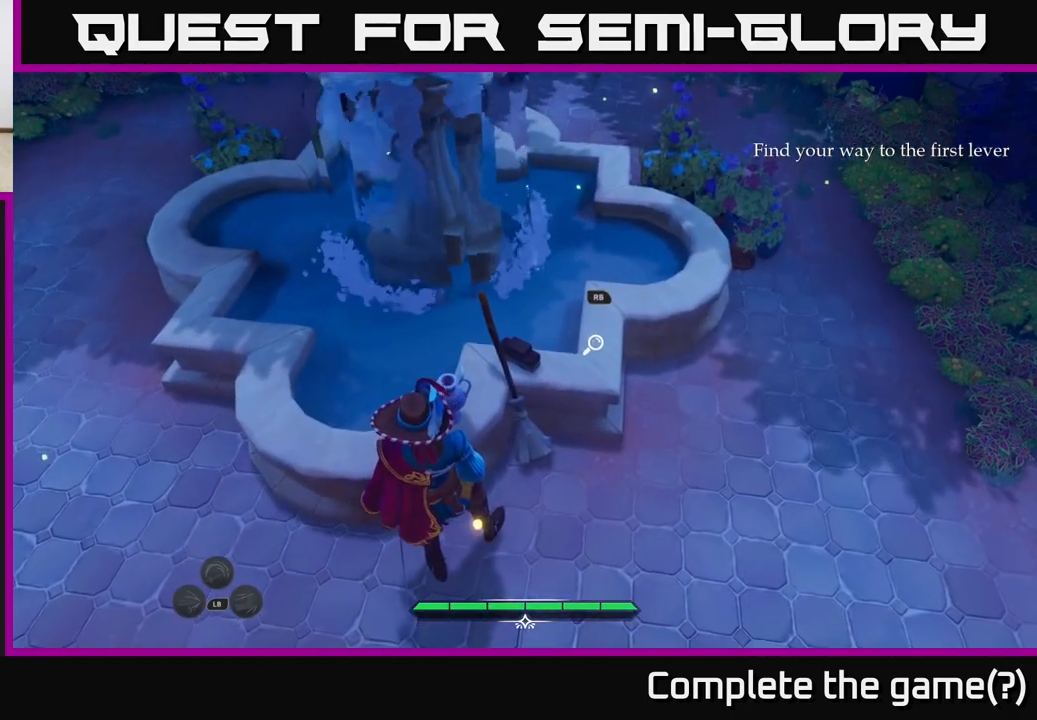
{"buttons": [], "left_stick": "center", "right_stick": "up", "events": [[83, "R1", "up"], [433, "right_stick", "up"]]}
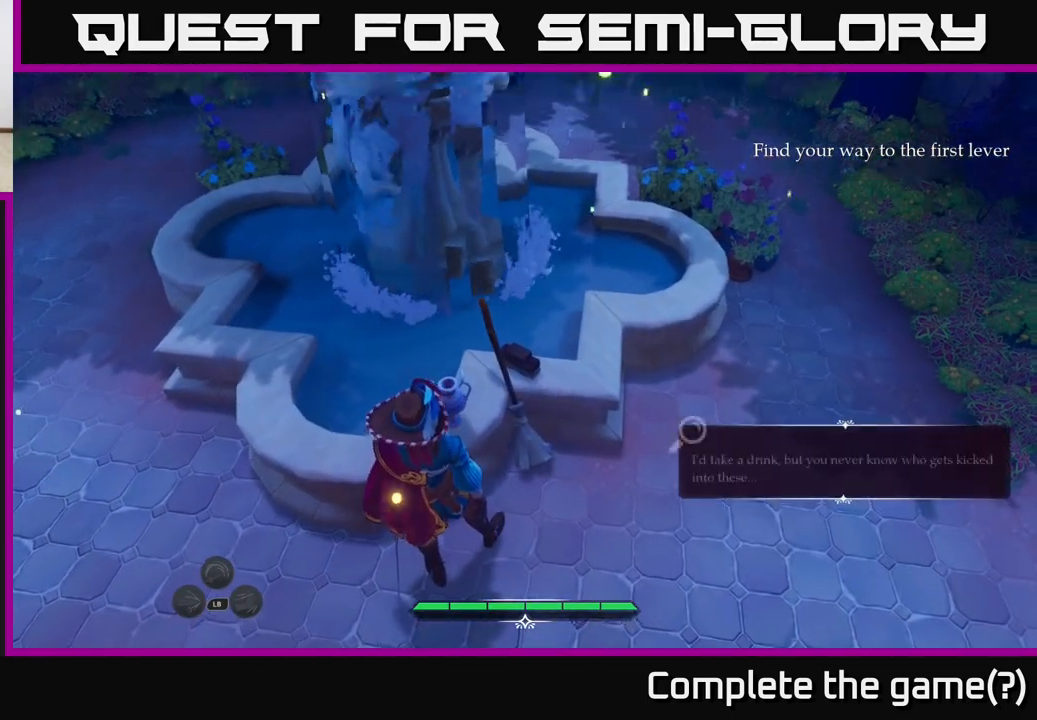
{"buttons": [], "left_stick": "center", "right_stick": "up-left", "events": [[167, "right_stick", "center"], [383, "right_stick", "up-left"]]}
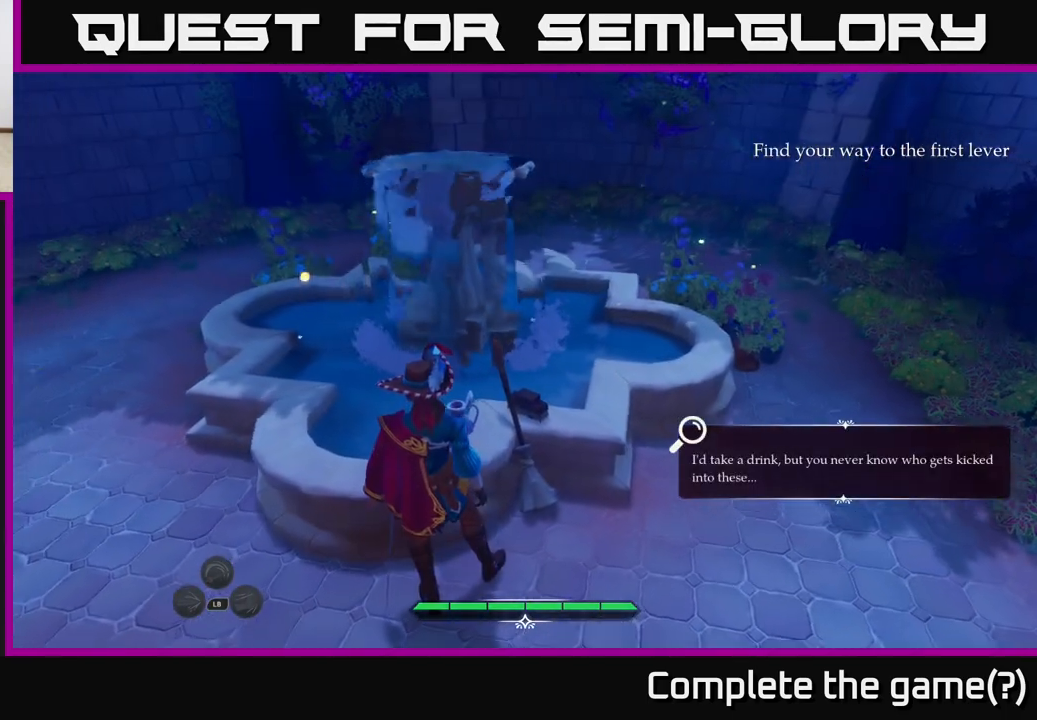
{"buttons": [], "left_stick": "right", "right_stick": "center", "events": [[17, "right_stick", "left"], [217, "left_stick", "right"], [500, "right_stick", "center"]]}
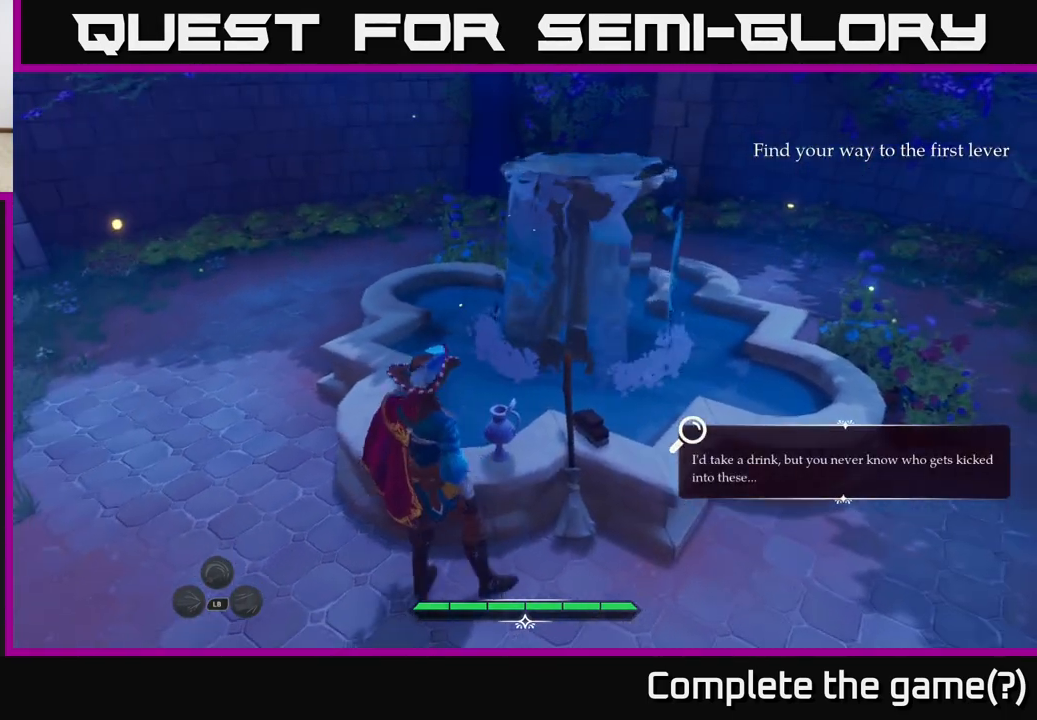
{"buttons": [], "left_stick": "right", "right_stick": "center", "events": []}
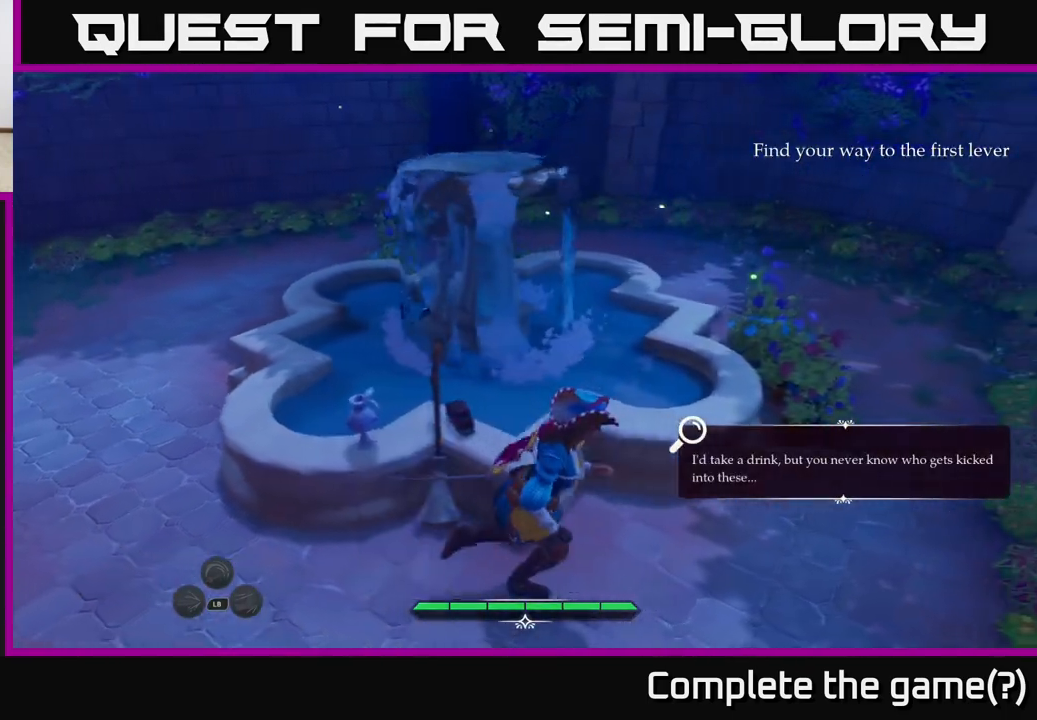
{"buttons": [], "left_stick": "right", "right_stick": "up-left", "events": [[467, "right_stick", "up-left"]]}
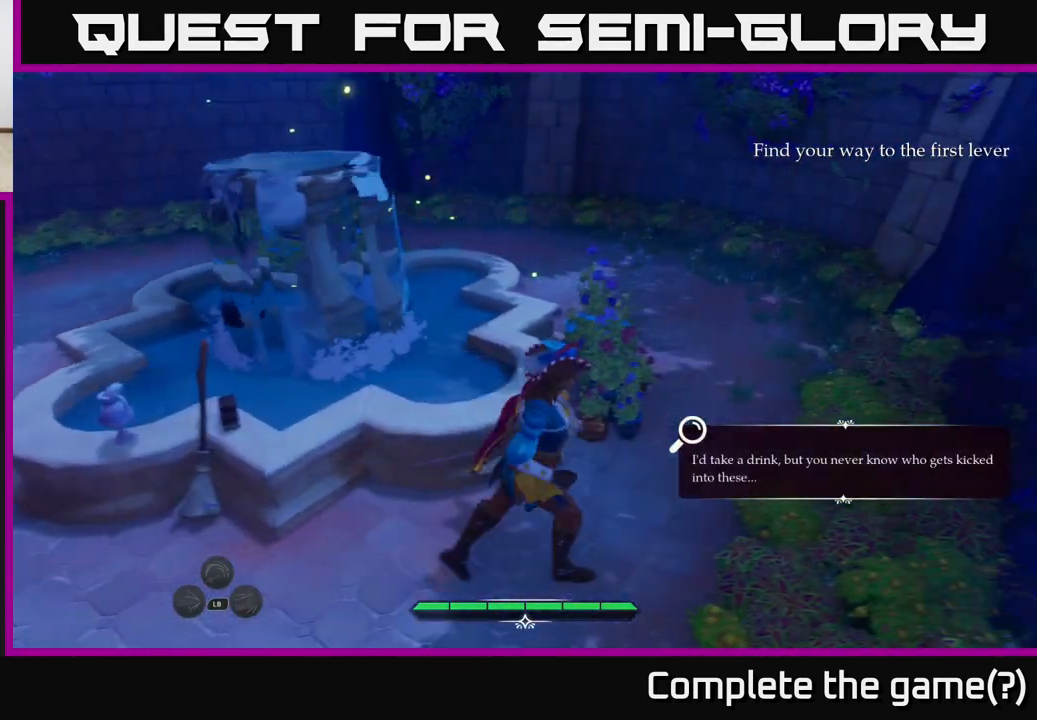
{"buttons": [], "left_stick": "up-right", "right_stick": "up-left", "events": [[33, "left_stick", "up-right"]]}
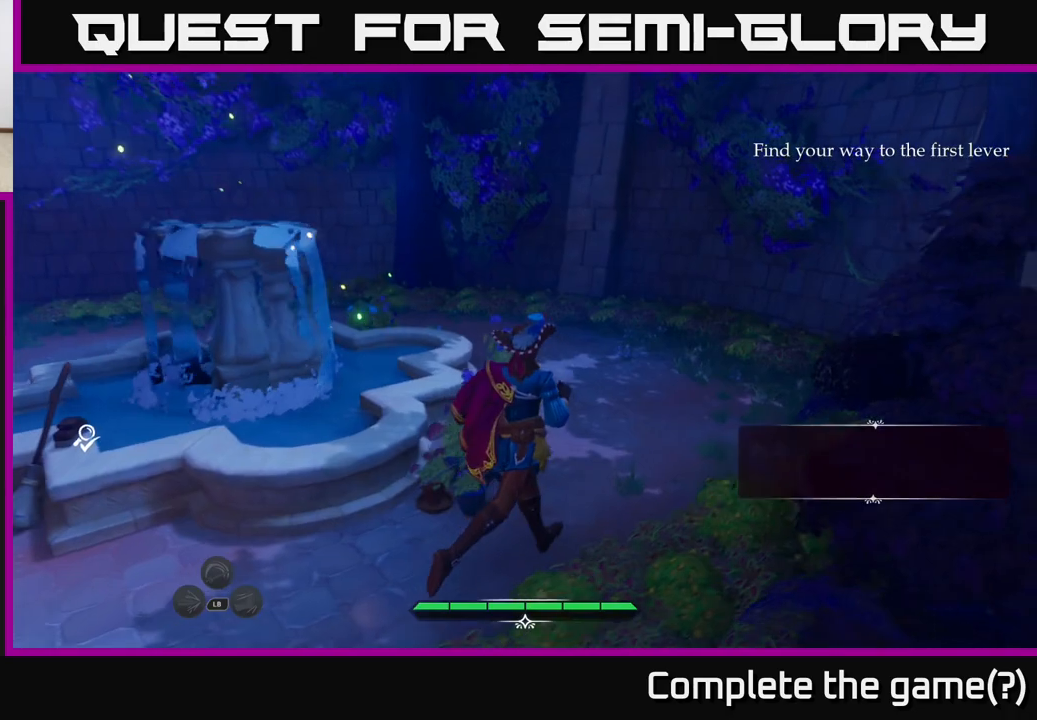
{"buttons": [], "left_stick": "center", "right_stick": "up", "events": [[133, "left_stick", "center"], [150, "right_stick", "center"], [250, "right_stick", "up"]]}
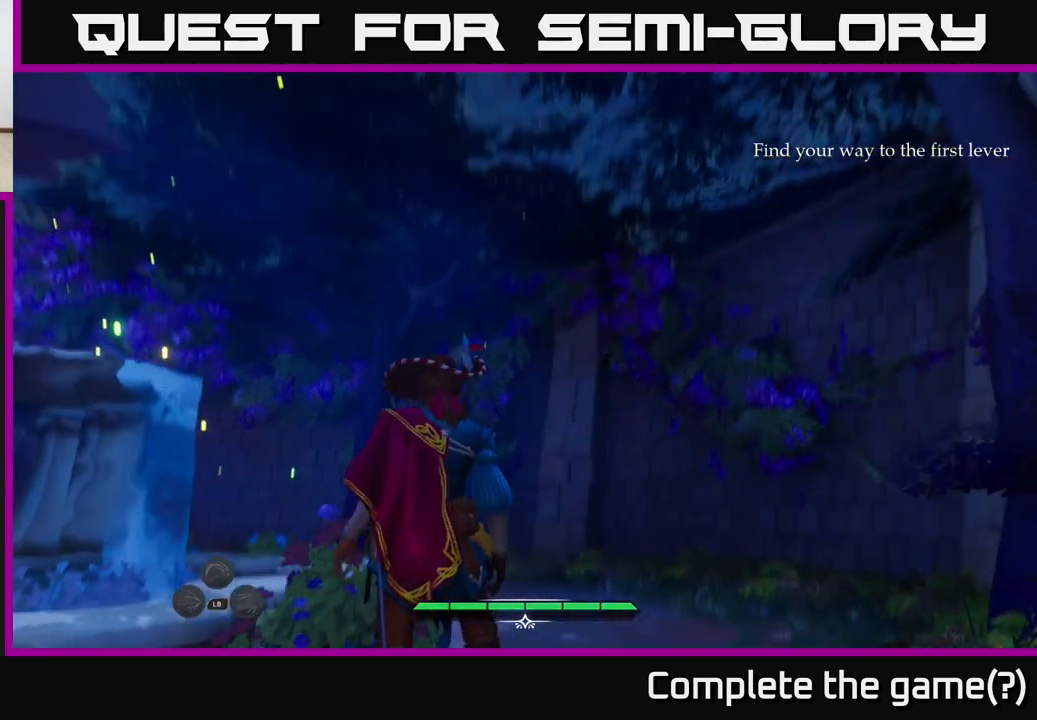
{"buttons": [], "left_stick": "center", "right_stick": "right", "events": [[67, "right_stick", "center"], [283, "right_stick", "up-right"], [333, "right_stick", "right"]]}
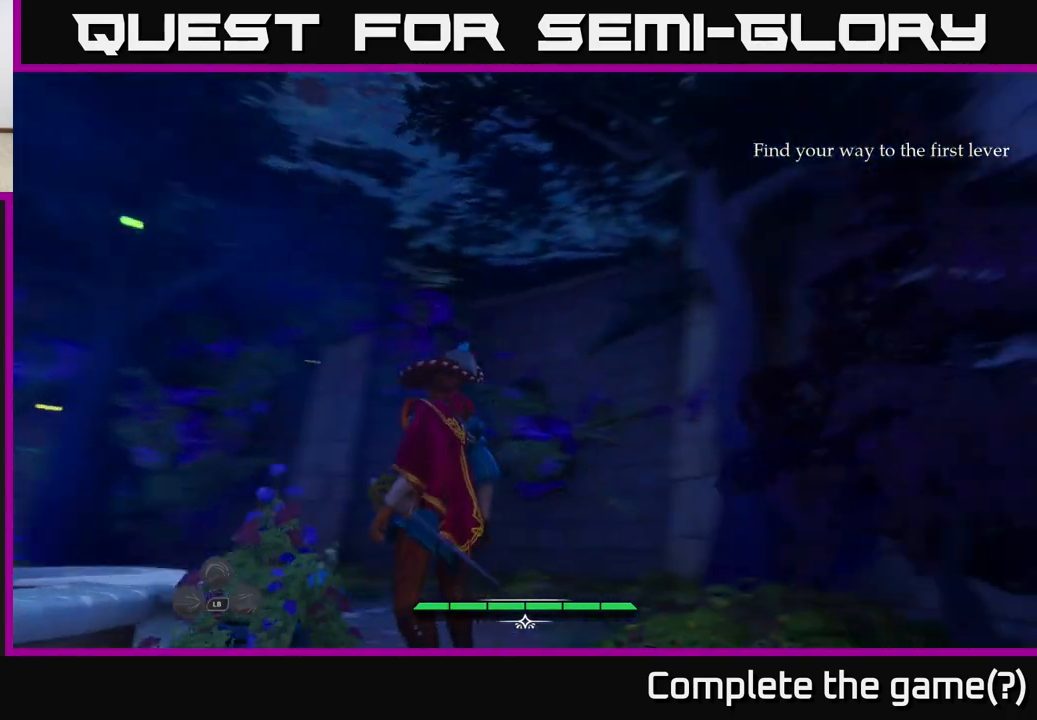
{"buttons": [], "left_stick": "right", "right_stick": "down-right", "events": [[483, "left_stick", "right"], [500, "right_stick", "down-right"]]}
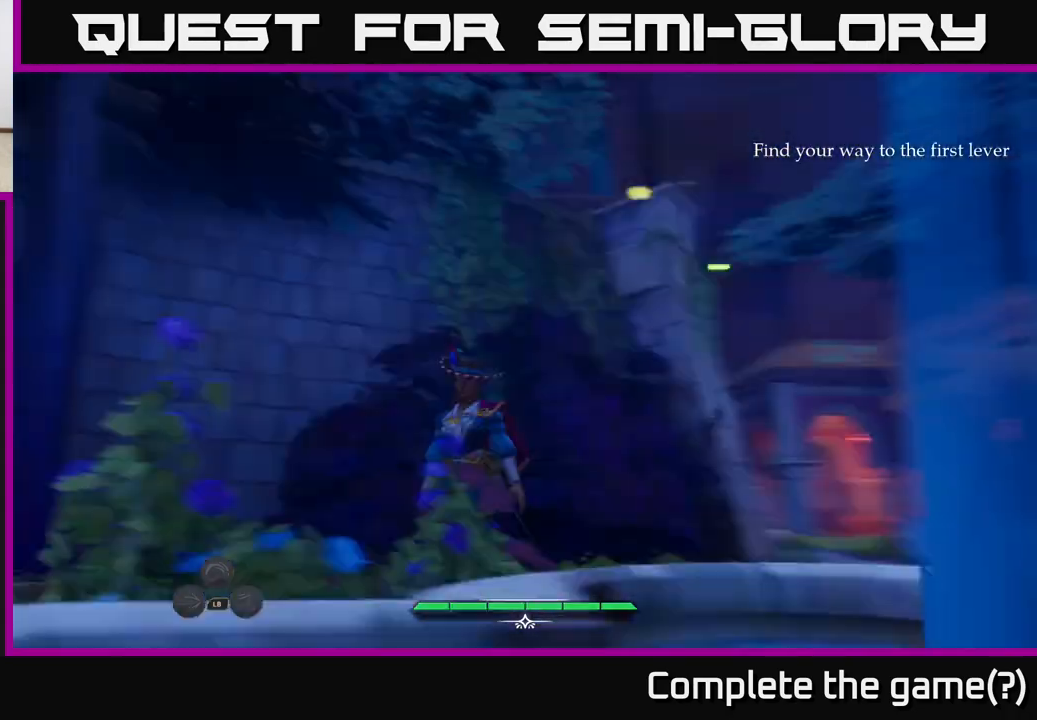
{"buttons": ["L2"], "left_stick": "up-right", "right_stick": "center", "events": [[200, "left_stick", "up-right"], [400, "L2", "down"], [400, "right_stick", "center"]]}
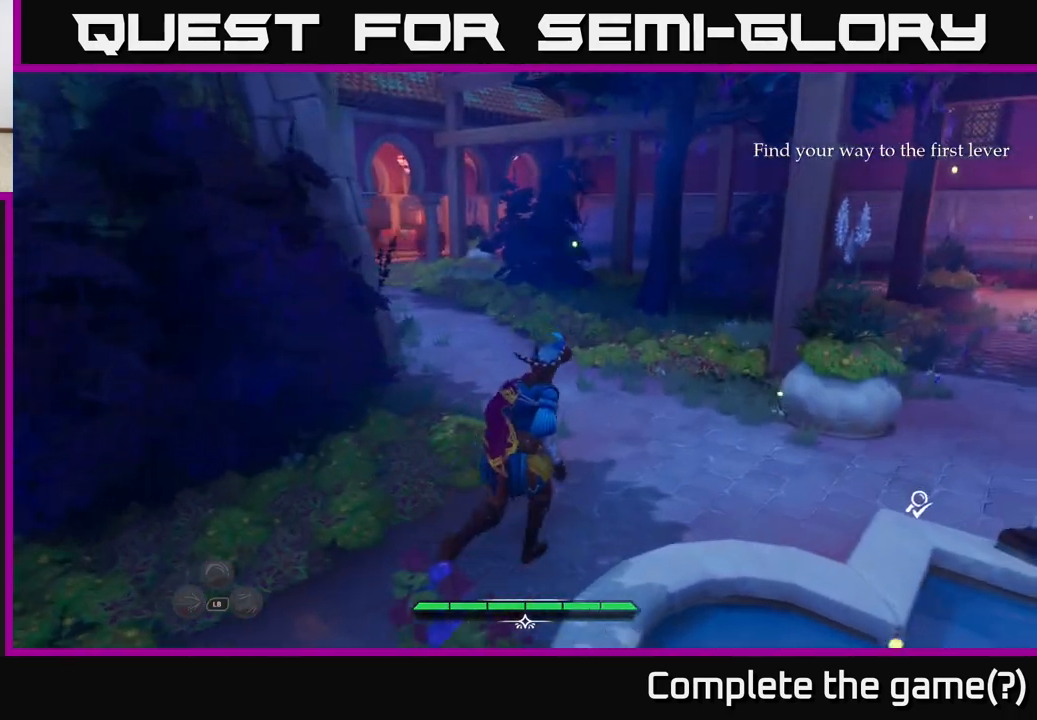
{"buttons": ["L2"], "left_stick": "up", "right_stick": "up-left", "events": [[50, "left_stick", "up"], [300, "right_stick", "up-left"]]}
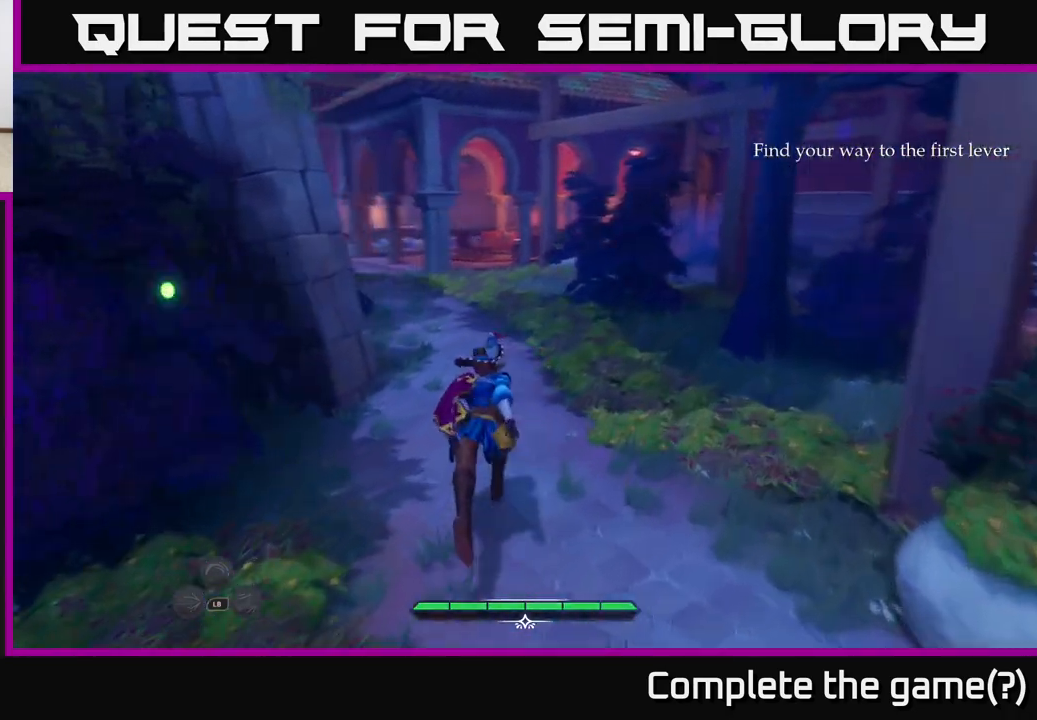
{"buttons": ["L2"], "left_stick": "up", "right_stick": "up-left", "events": [[50, "right_stick", "center"], [300, "right_stick", "up-left"]]}
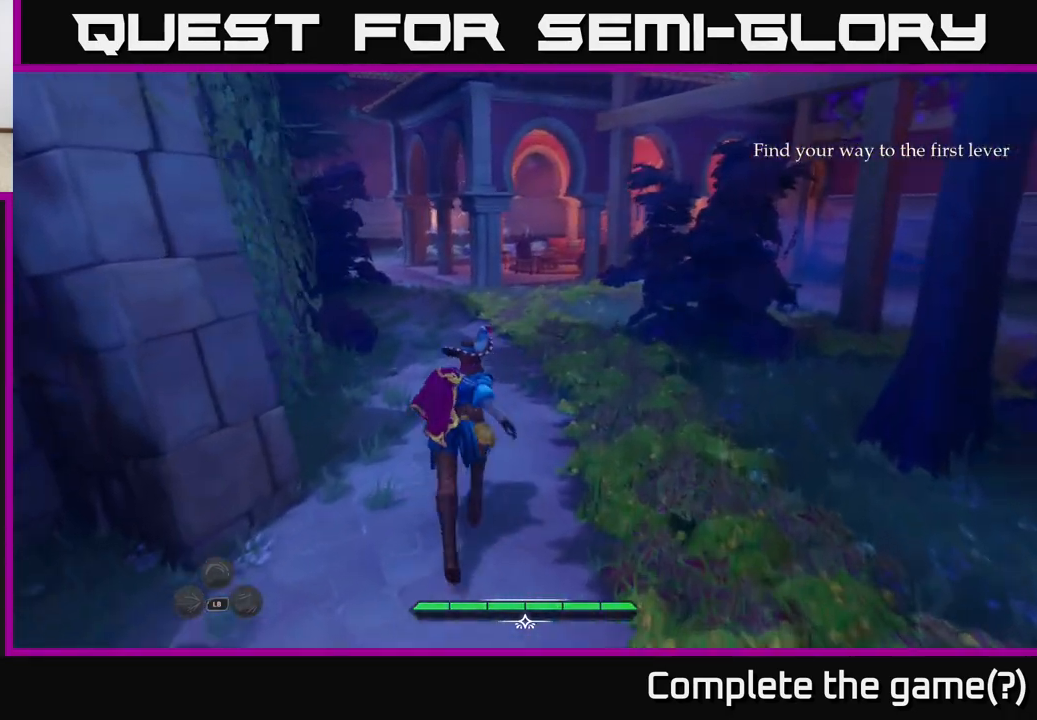
{"buttons": ["L2"], "left_stick": "up", "right_stick": "up-left", "events": []}
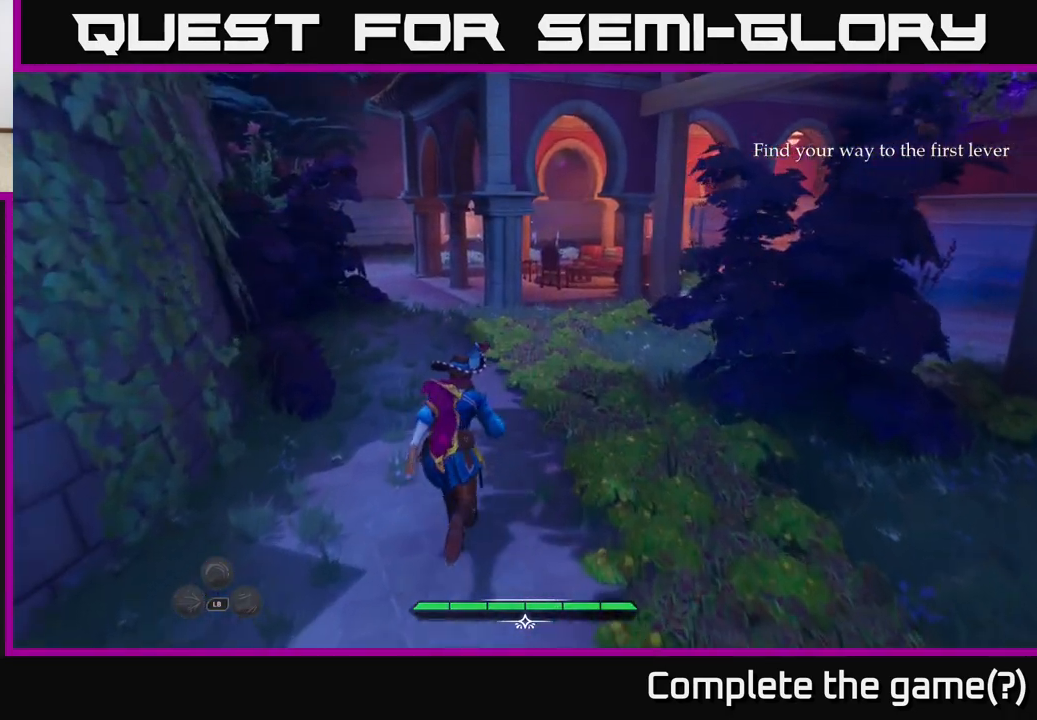
{"buttons": ["L2"], "left_stick": "up", "right_stick": "up-left", "events": []}
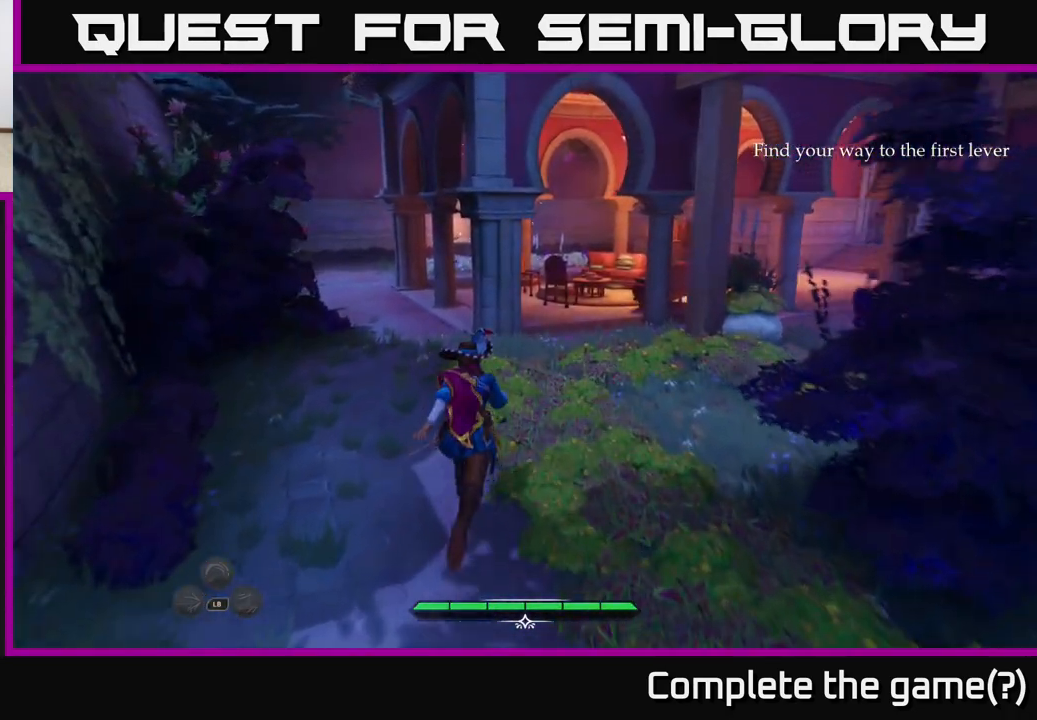
{"buttons": ["L2"], "left_stick": "up-right", "right_stick": "center", "events": [[383, "right_stick", "center"], [417, "left_stick", "up-right"]]}
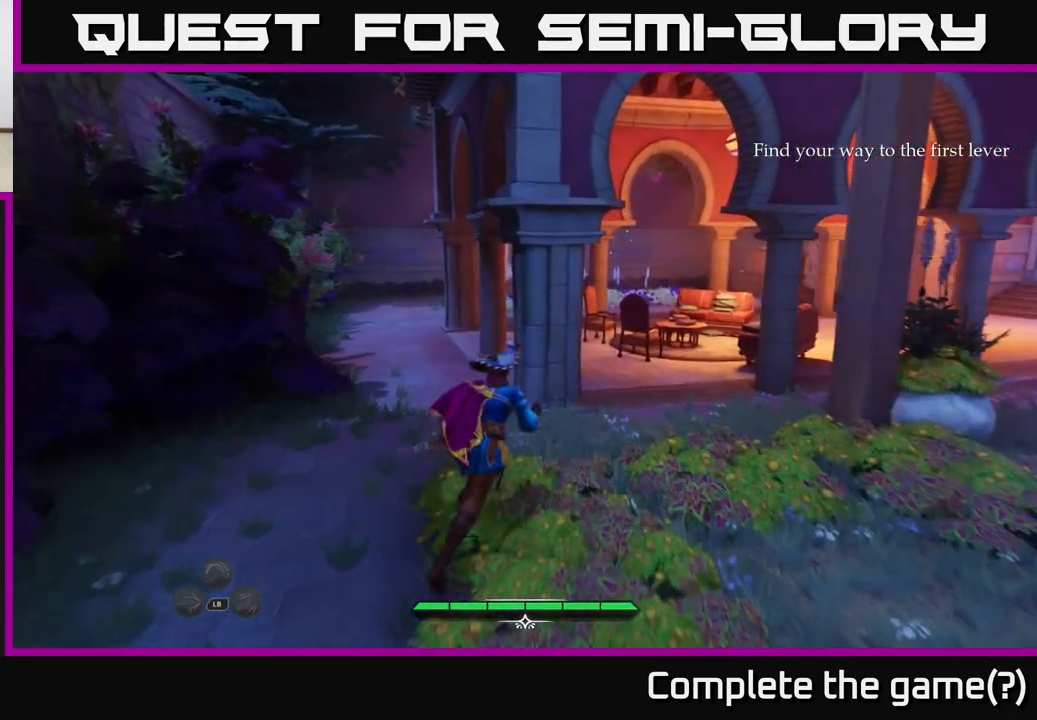
{"buttons": ["L2"], "left_stick": "up", "right_stick": "center", "events": [[500, "left_stick", "up"]]}